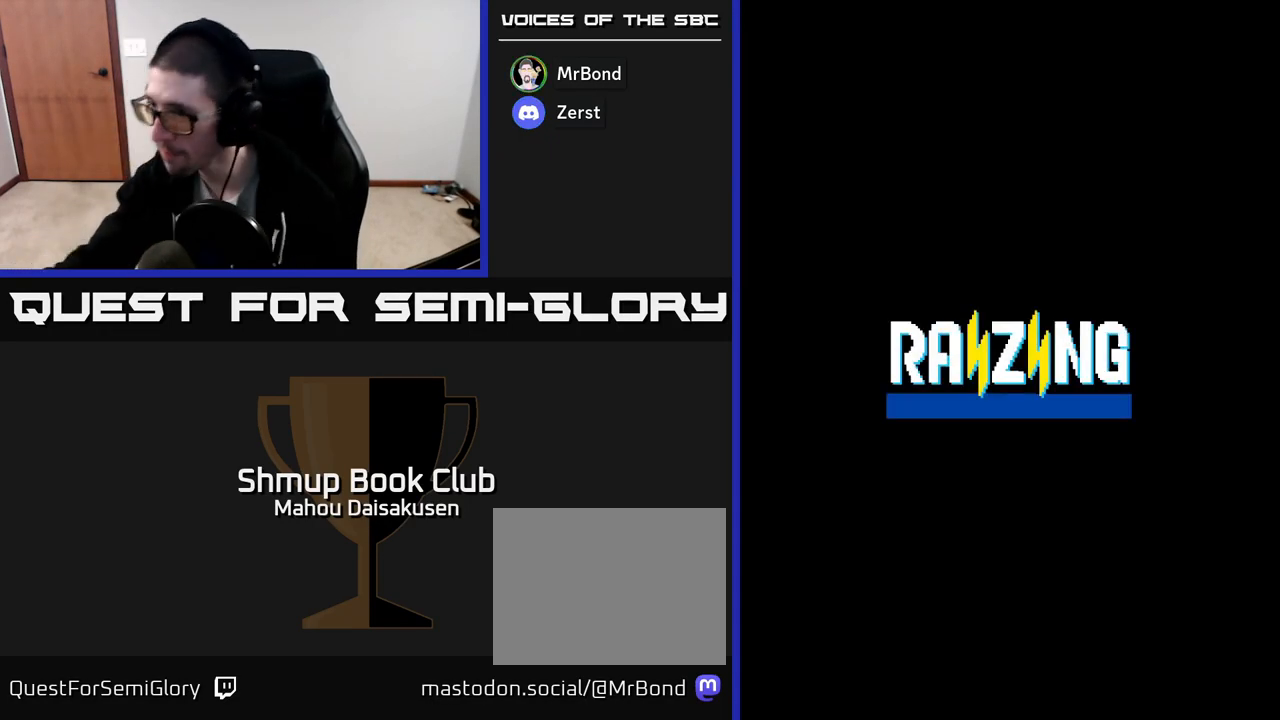
Gameplay with a controller (Xbox layout); each line is a JSON object with the inputs held at the frame after it. "events" lists button and stick changes between this image and that frame as [ms after this image, input, new state], when the widget could be followed in between. Not read: left_stick right_stick.
{"buttons": [], "events": []}
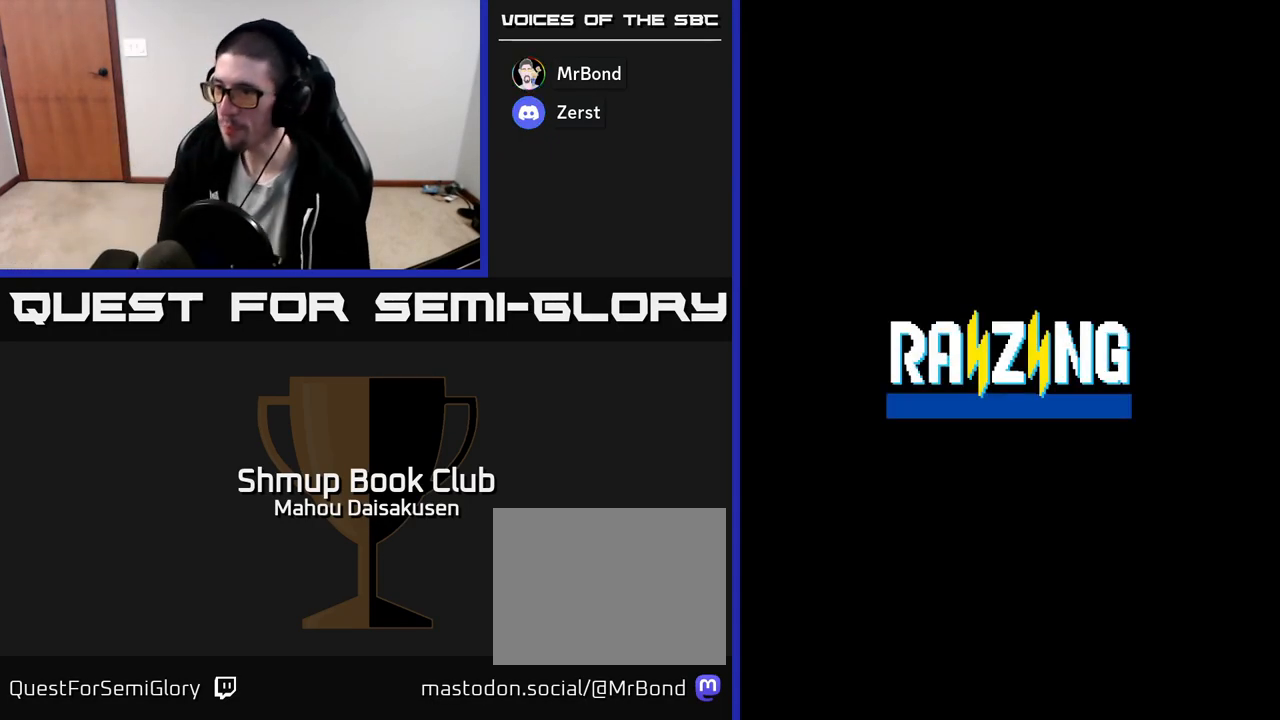
{"buttons": ["A"], "events": [[267, "A", "down"]]}
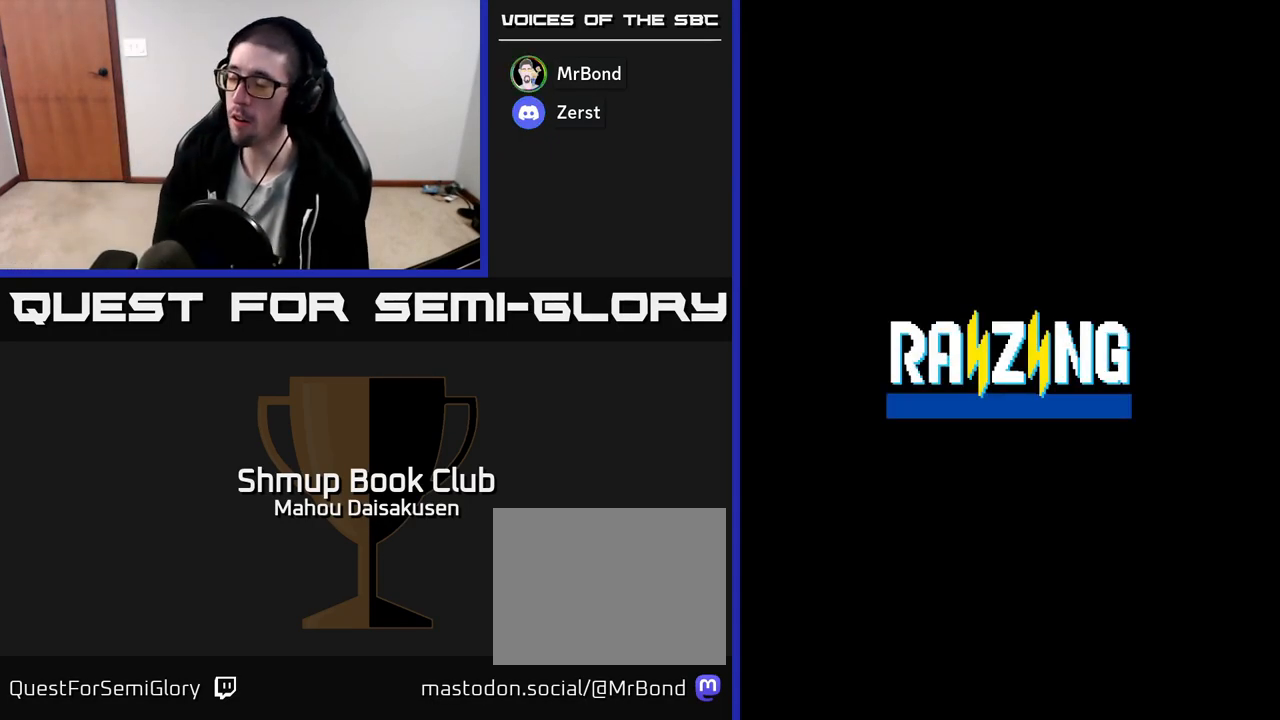
{"buttons": ["A"], "events": [[317, "A", "up"], [417, "A", "down"]]}
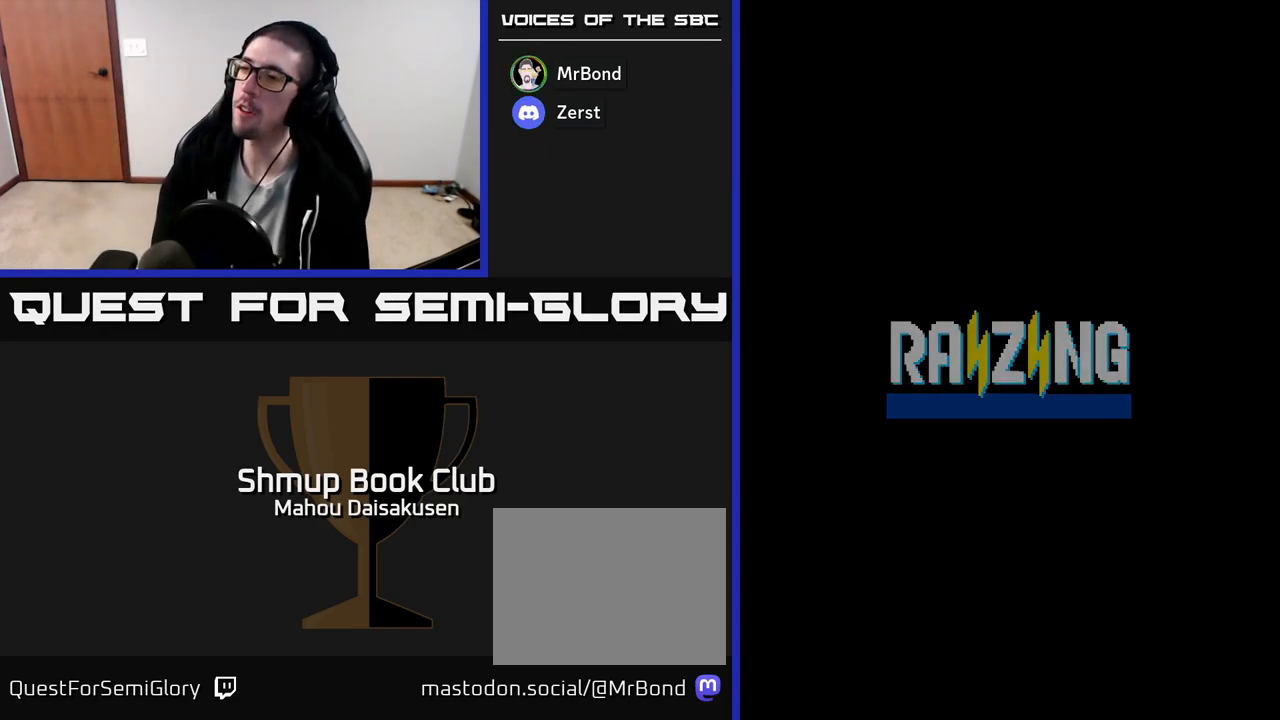
{"buttons": ["A"], "events": []}
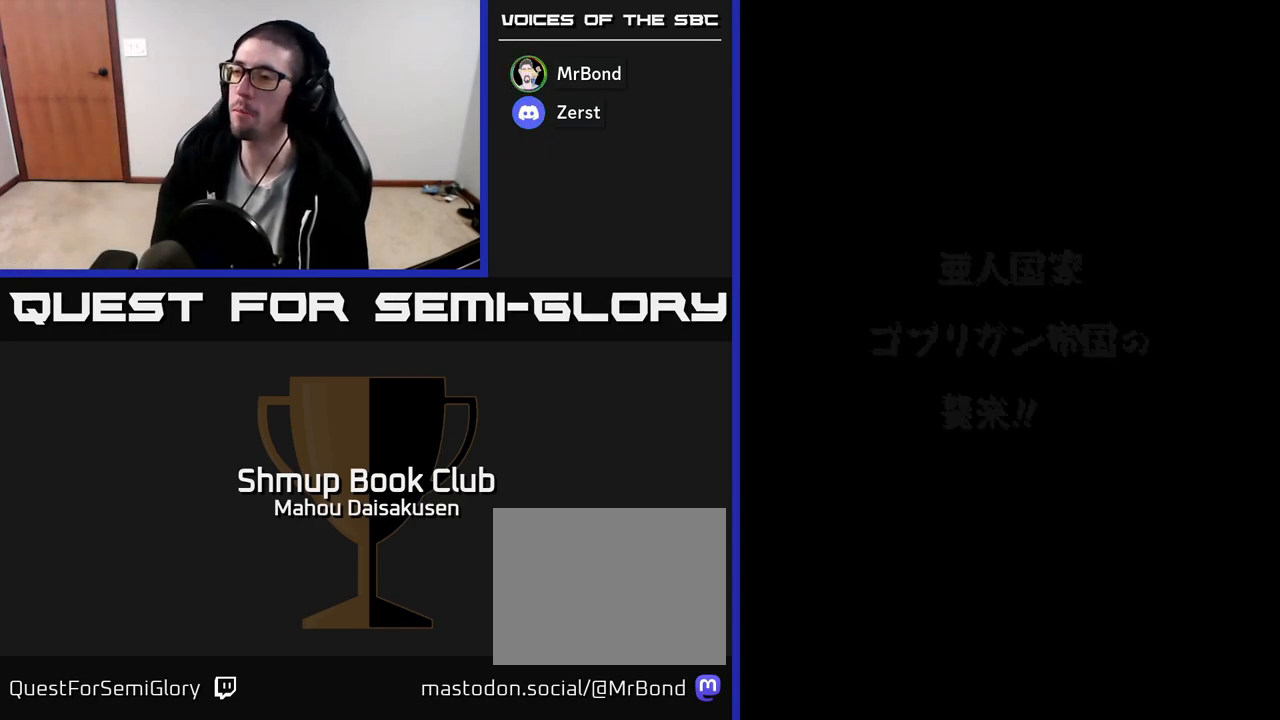
{"buttons": [], "events": [[317, "A", "up"], [350, "SELECT", "down"], [483, "SELECT", "up"]]}
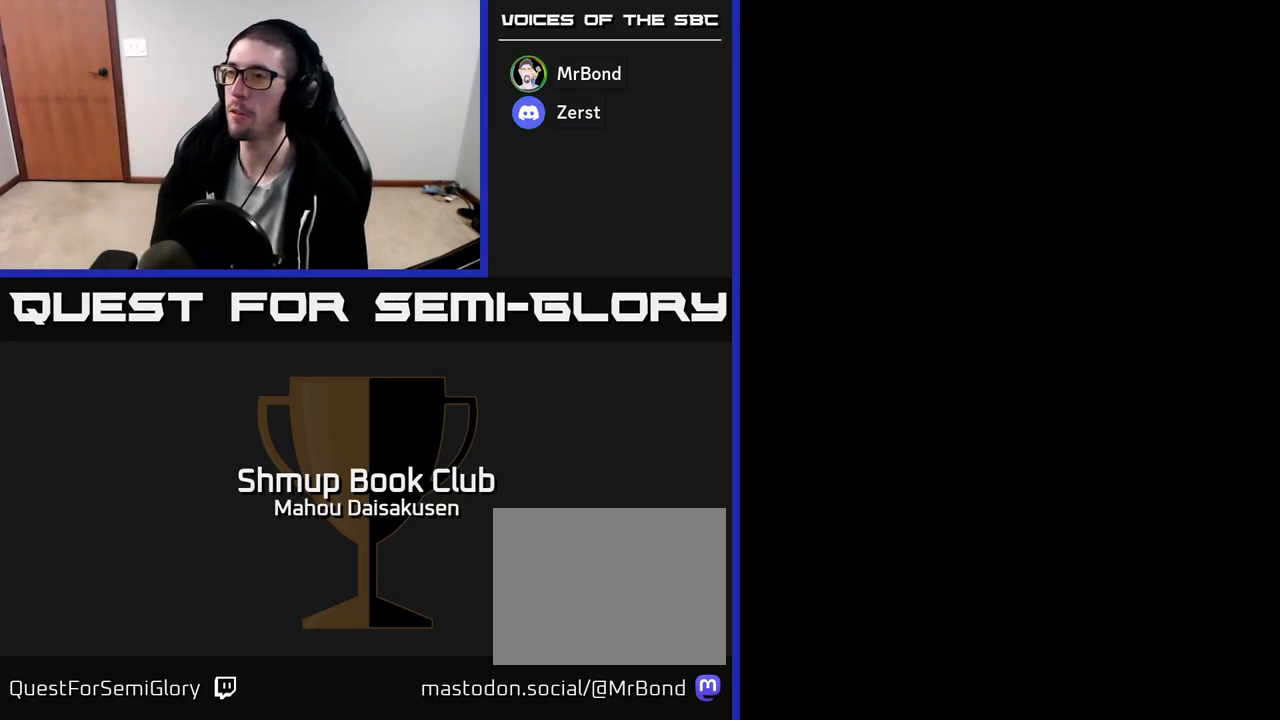
{"buttons": [], "events": [[50, "START", "down"], [300, "START", "up"]]}
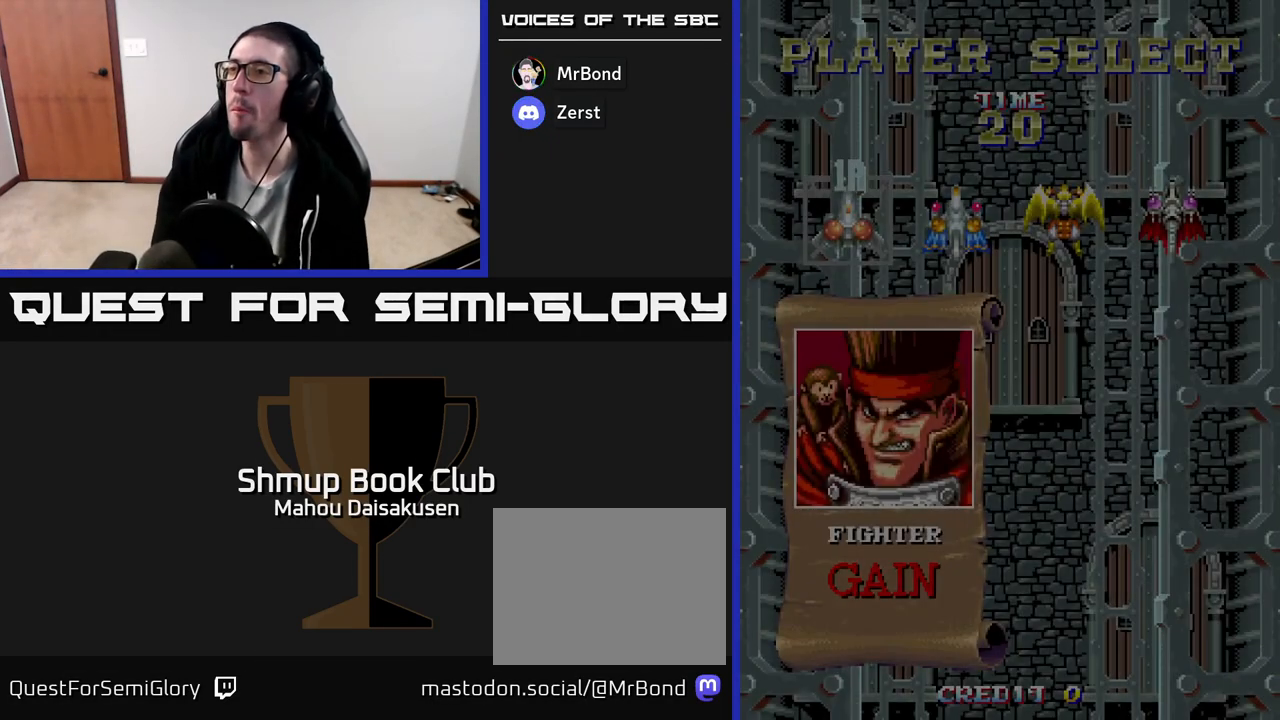
{"buttons": [], "events": [[150, "DPAD_RIGHT", "down"], [233, "DPAD_RIGHT", "up"], [367, "DPAD_RIGHT", "down"], [483, "DPAD_RIGHT", "up"]]}
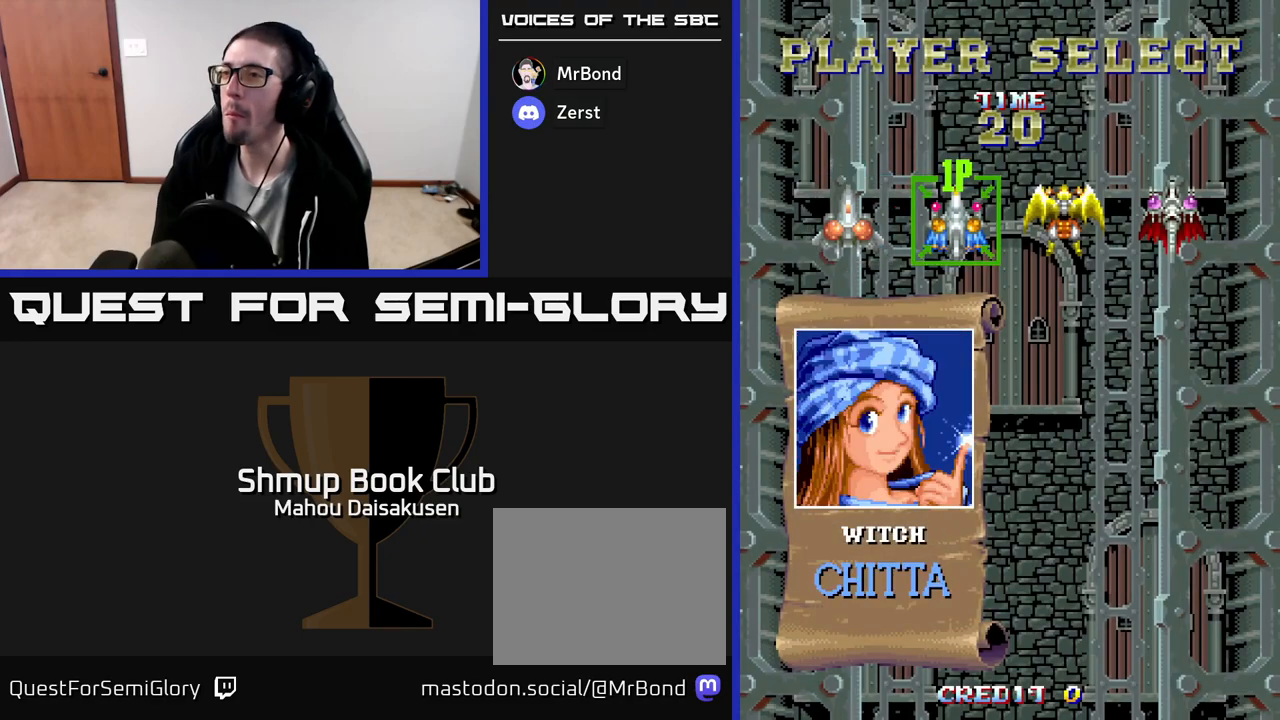
{"buttons": [], "events": [[133, "DPAD_RIGHT", "down"], [233, "DPAD_RIGHT", "up"], [300, "A", "down"], [467, "A", "up"]]}
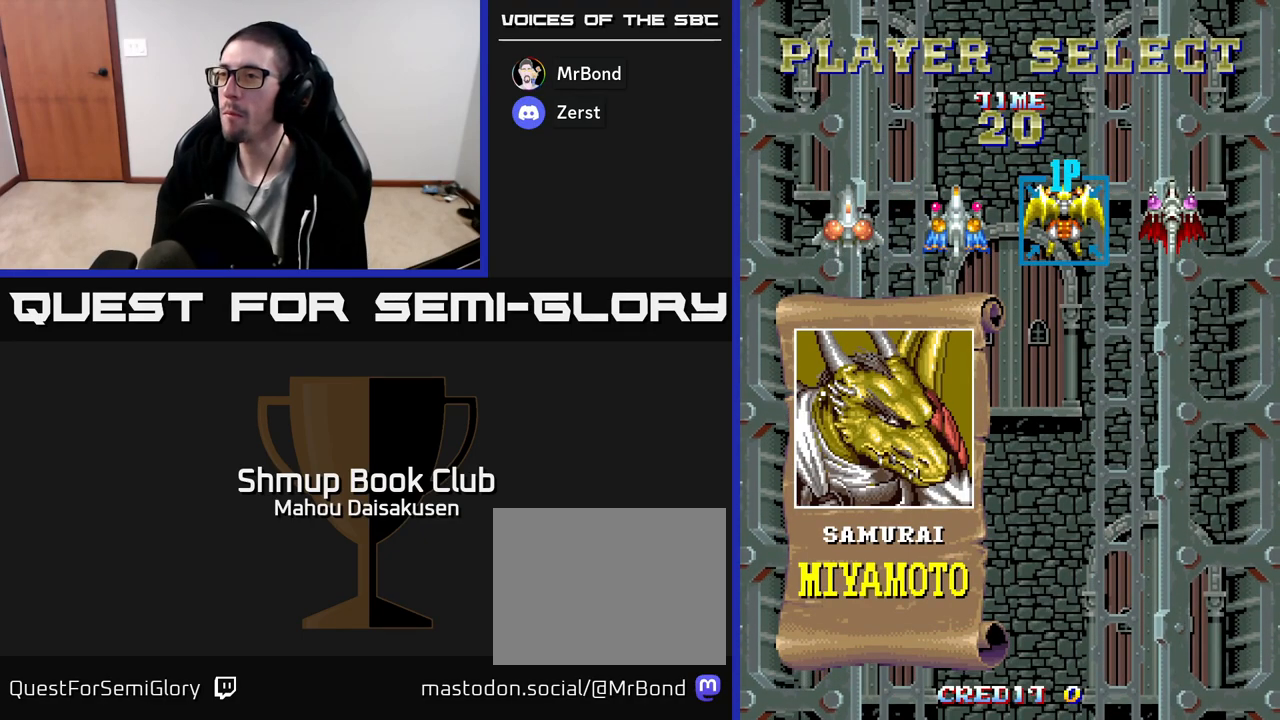
{"buttons": [], "events": []}
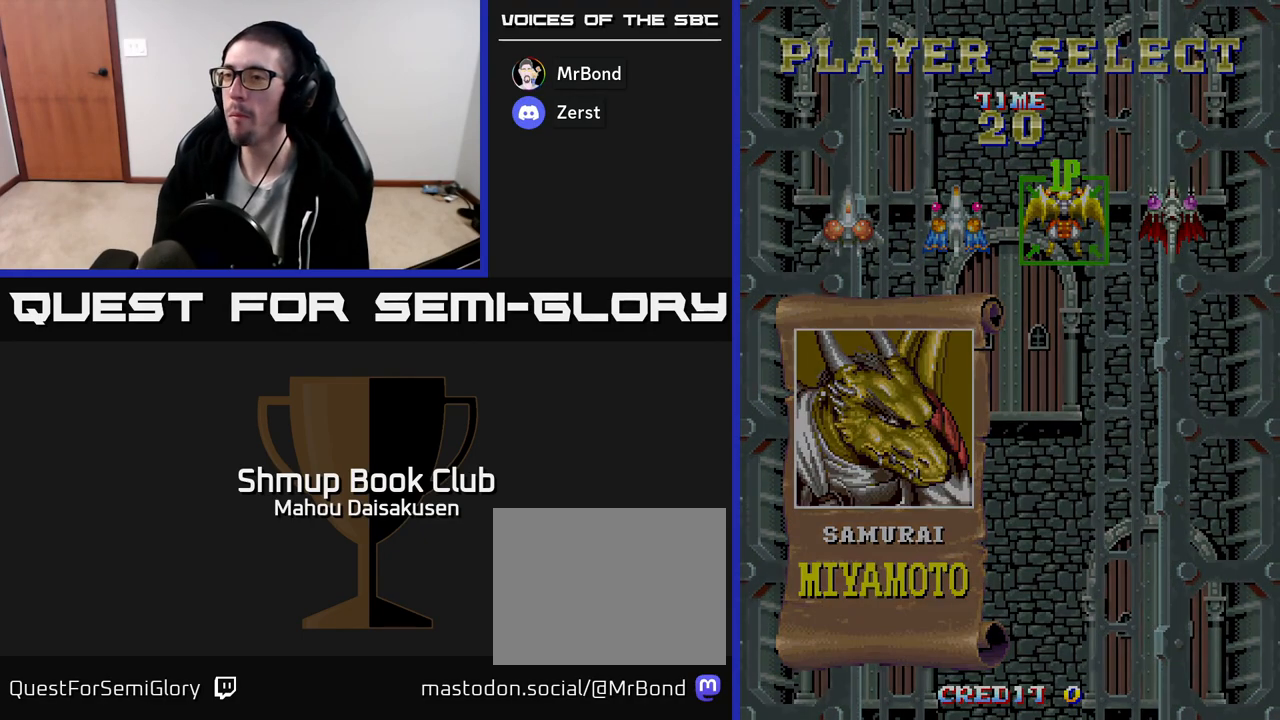
{"buttons": [], "events": []}
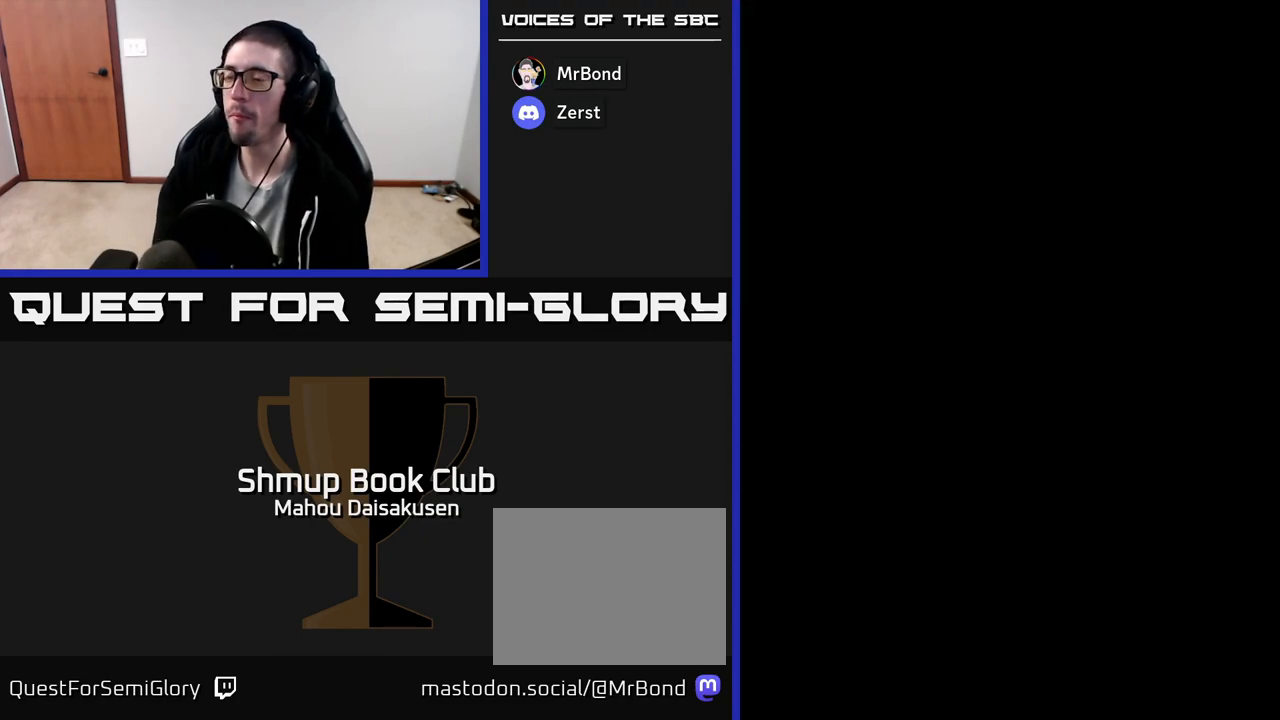
{"buttons": [], "events": []}
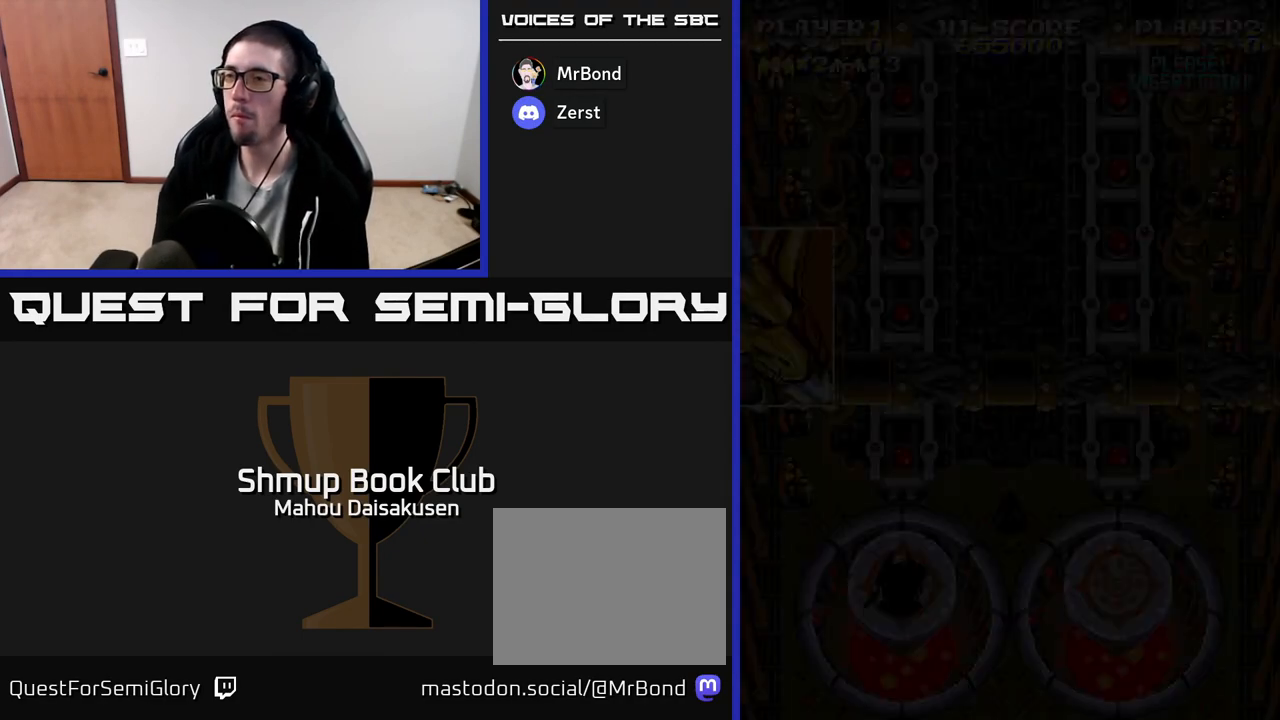
{"buttons": ["A"], "events": [[117, "A", "down"]]}
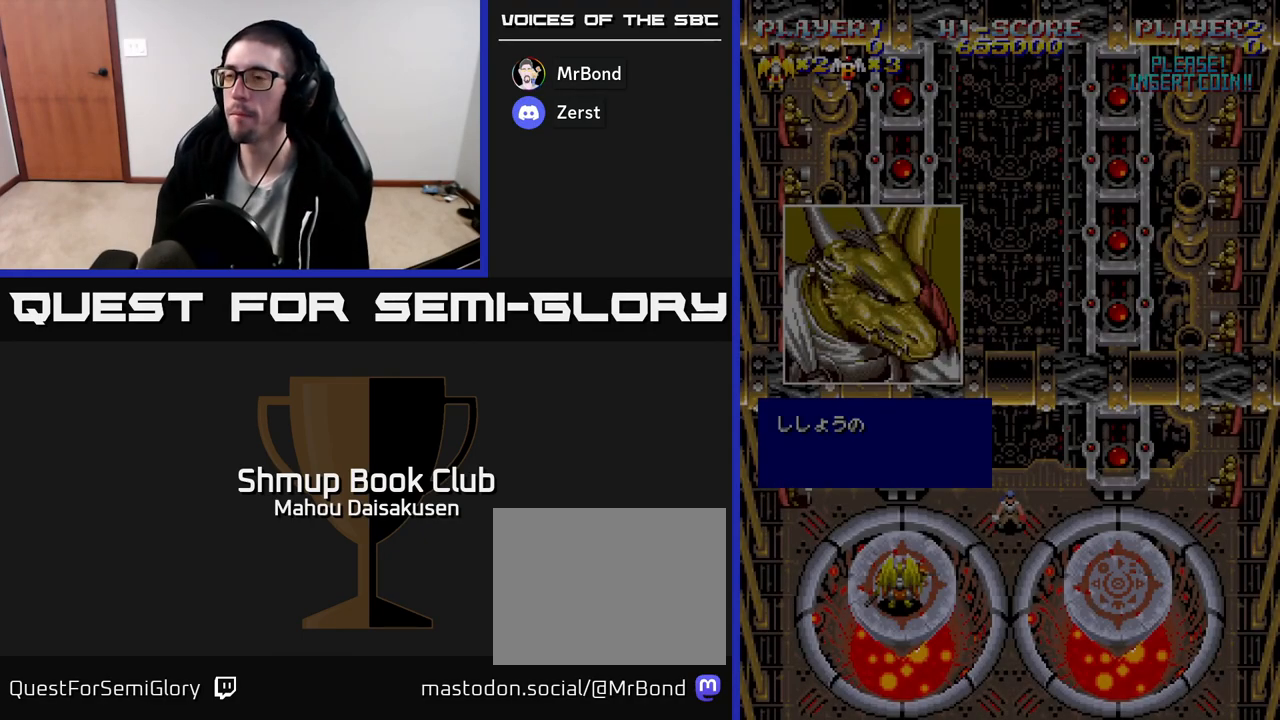
{"buttons": [], "events": [[217, "A", "up"], [317, "A", "down"], [467, "A", "up"]]}
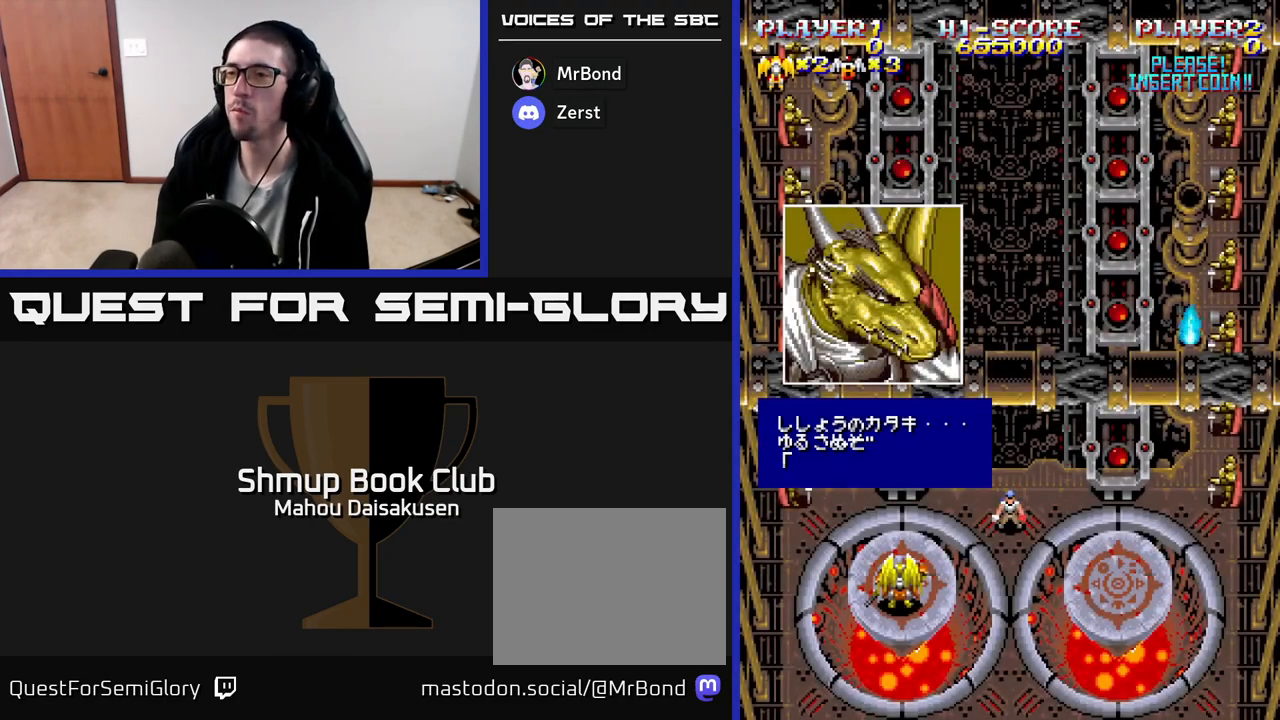
{"buttons": ["A"], "events": [[50, "A", "down"]]}
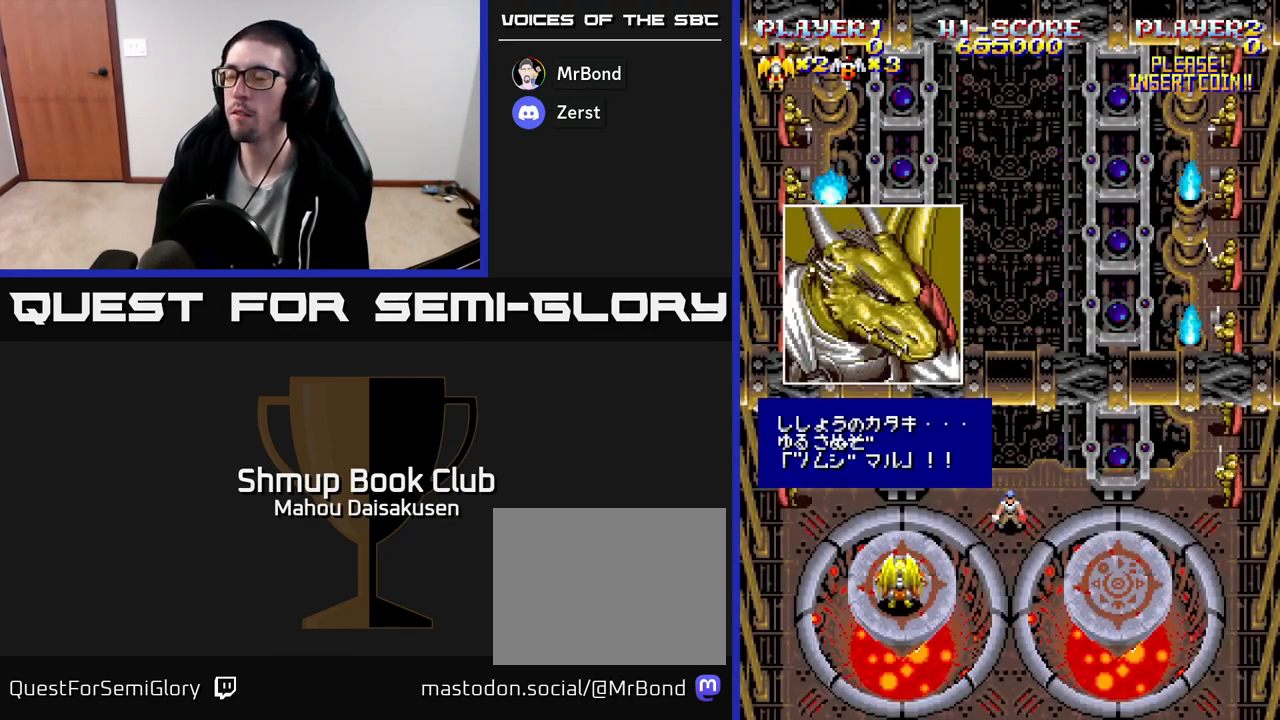
{"buttons": [], "events": [[483, "A", "up"]]}
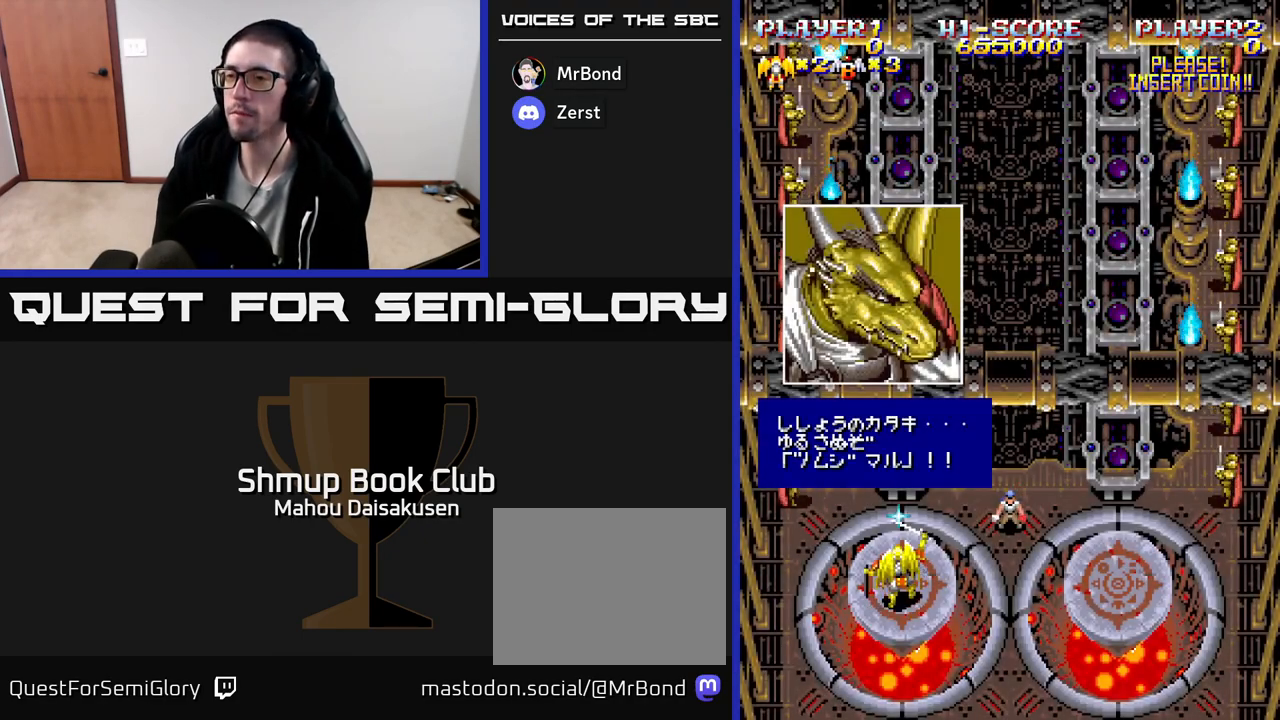
{"buttons": ["A"], "events": [[67, "A", "down"]]}
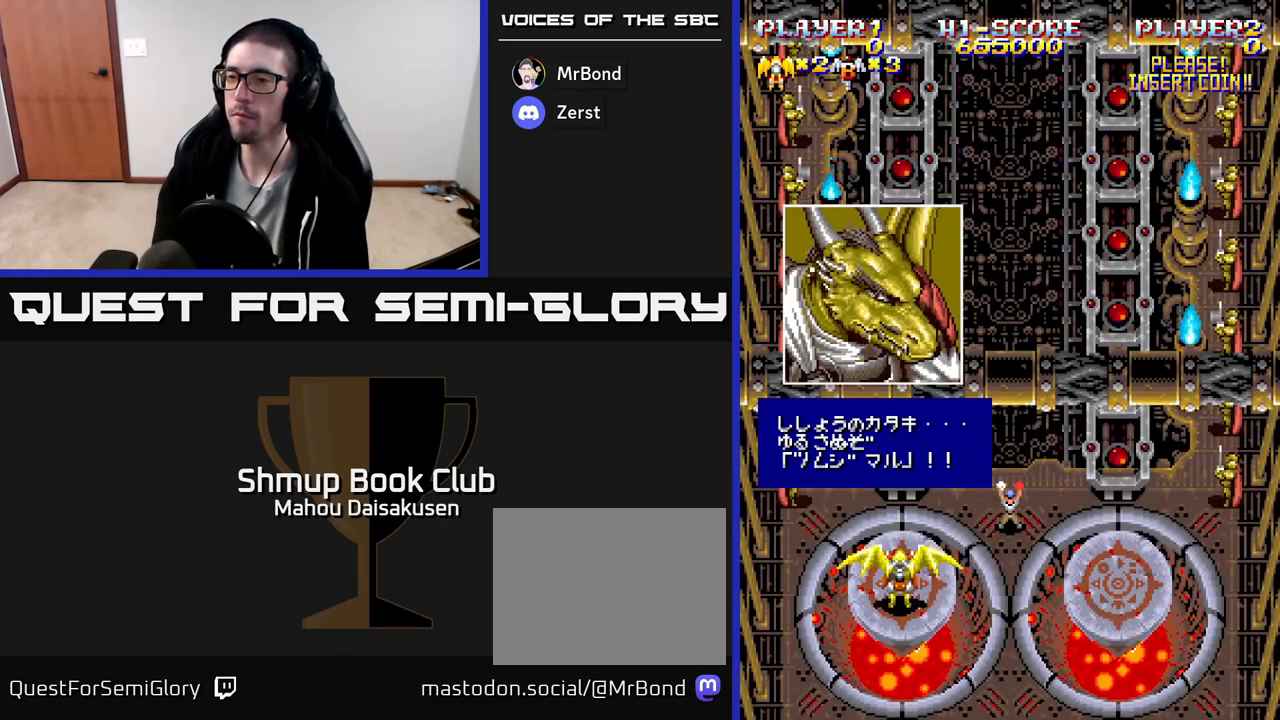
{"buttons": ["A"], "events": [[383, "A", "up"], [500, "A", "down"]]}
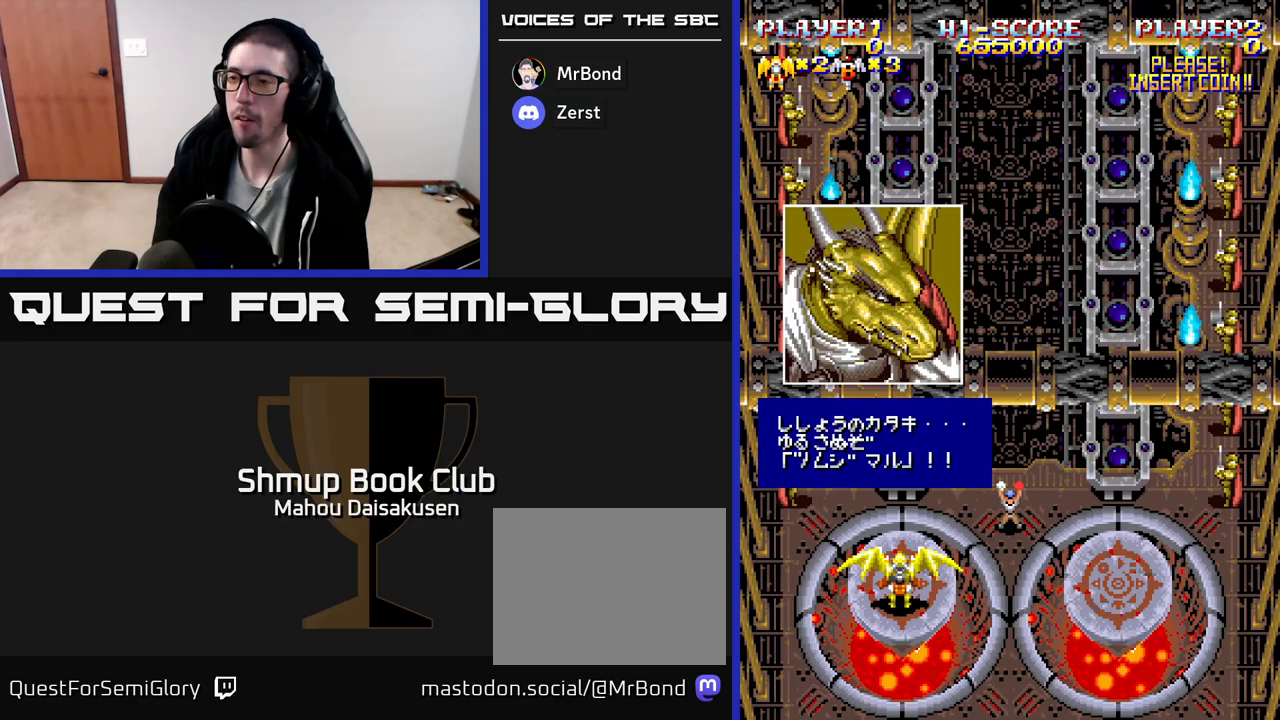
{"buttons": ["A"], "events": [[100, "A", "up"], [200, "A", "down"], [333, "A", "up"], [383, "A", "down"]]}
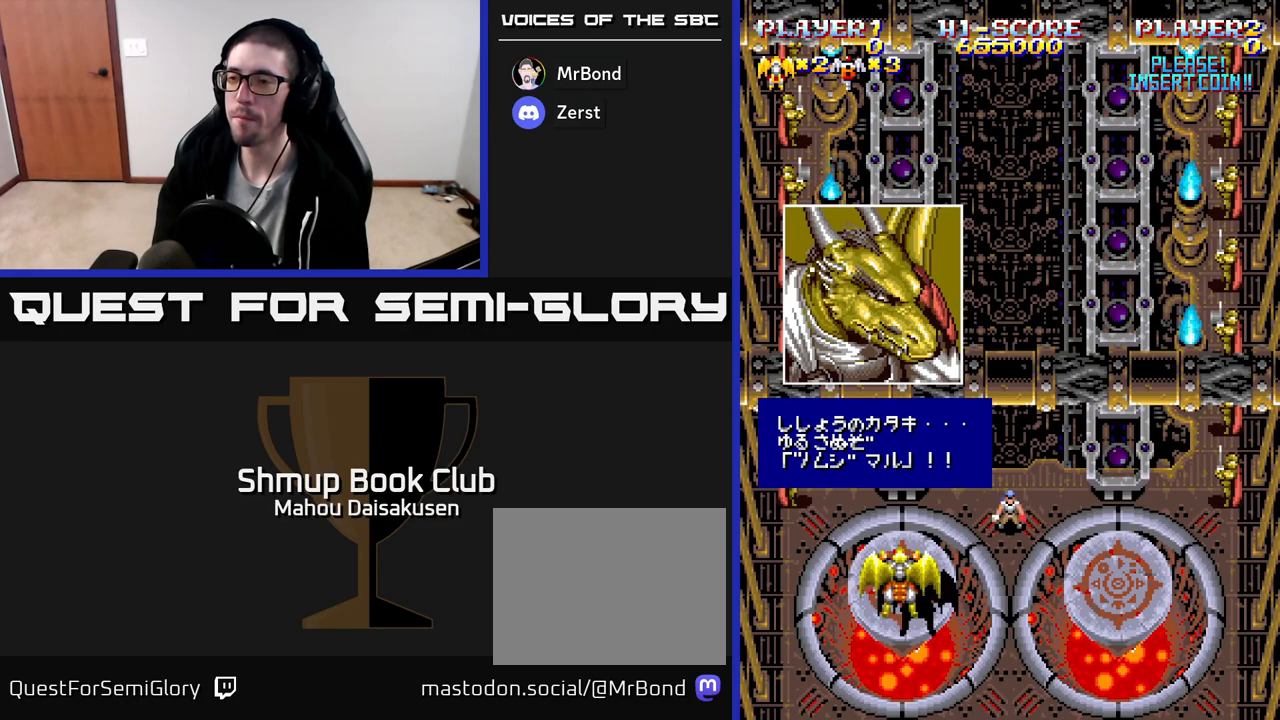
{"buttons": ["A"], "events": []}
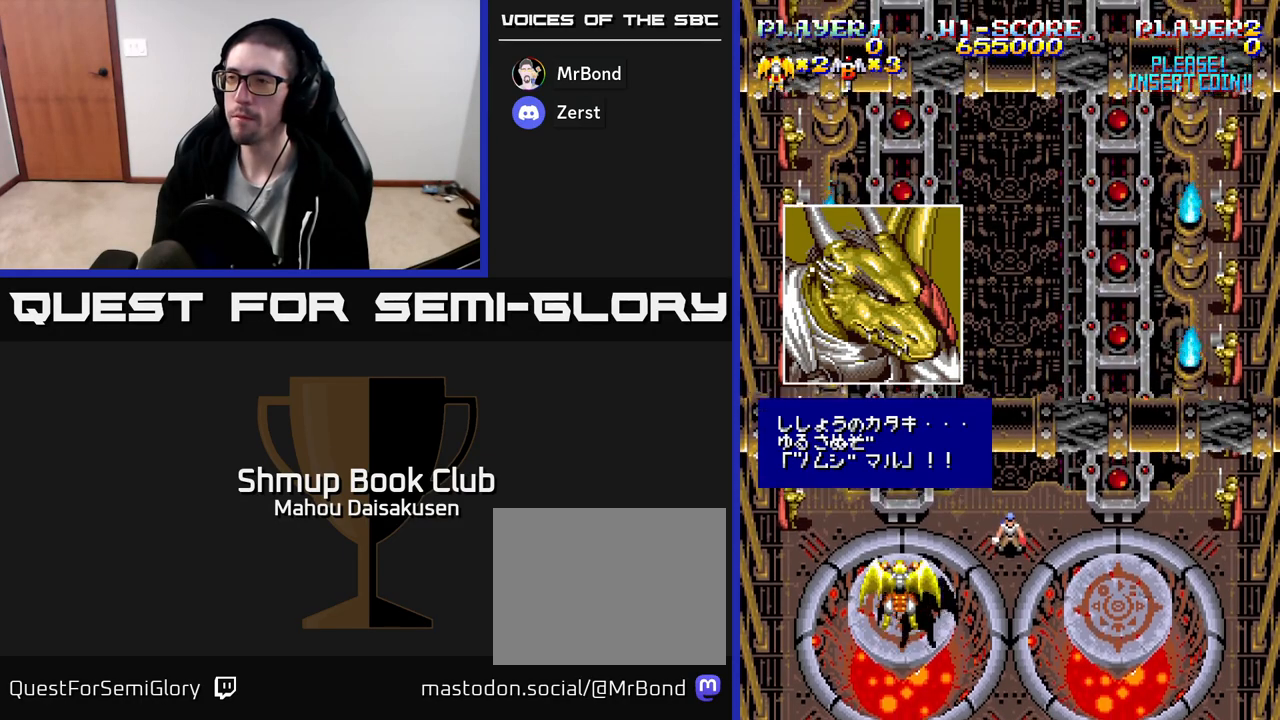
{"buttons": ["A"], "events": []}
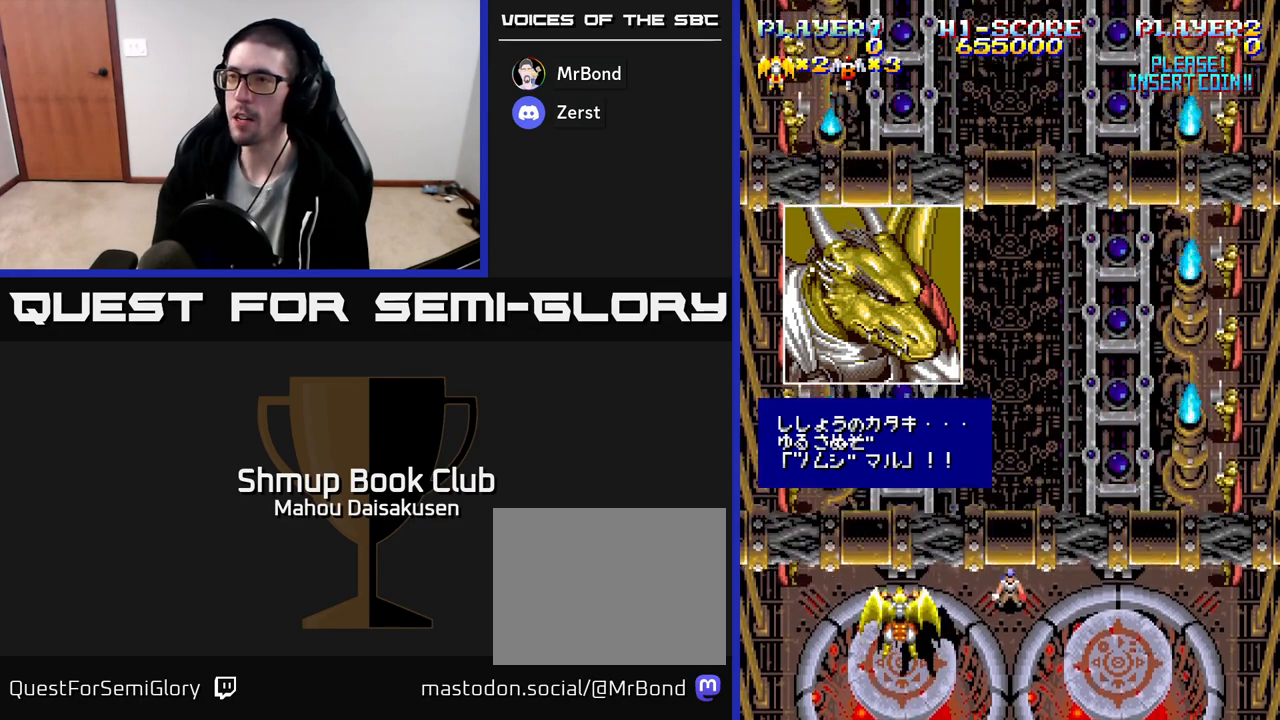
{"buttons": [], "events": [[117, "A", "up"]]}
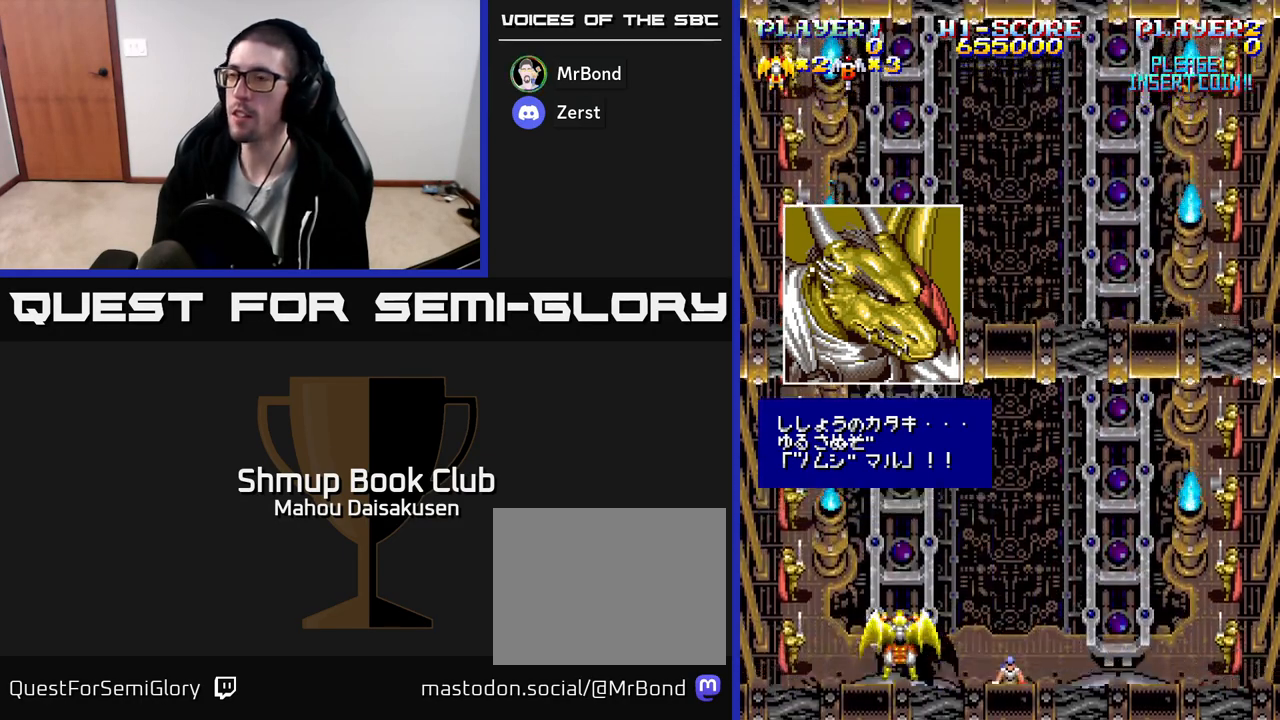
{"buttons": [], "events": []}
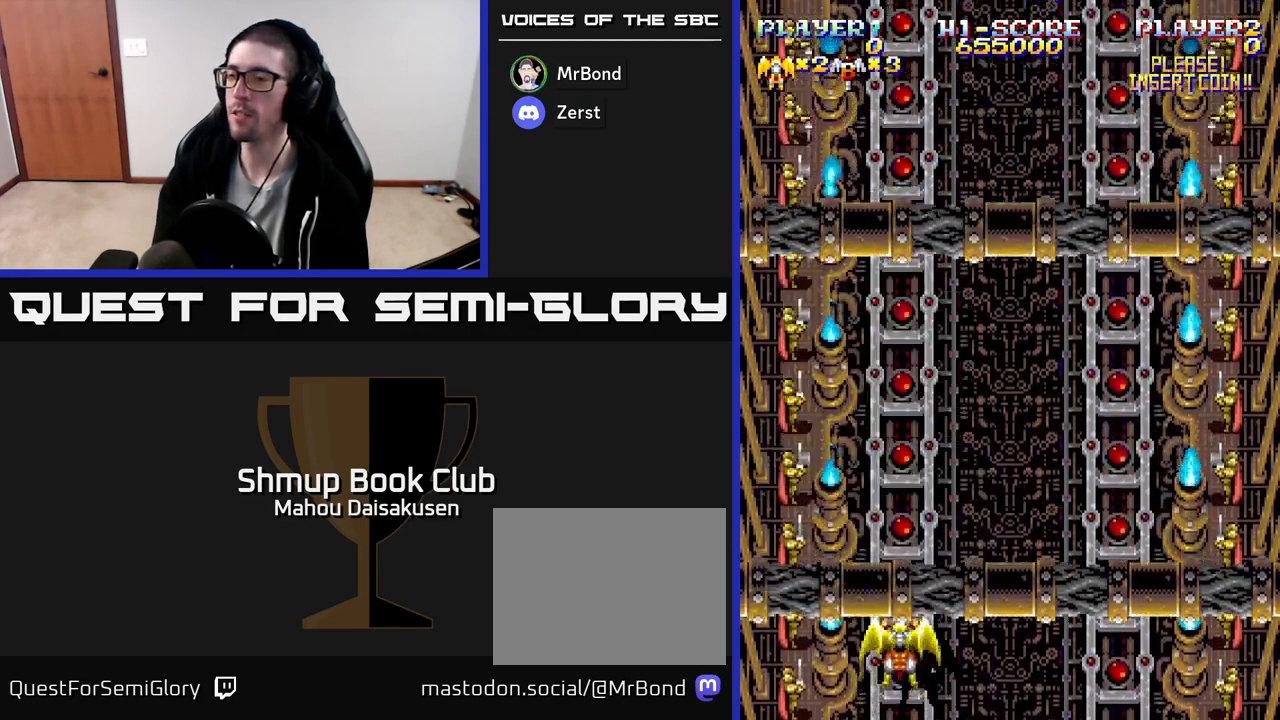
{"buttons": [], "events": []}
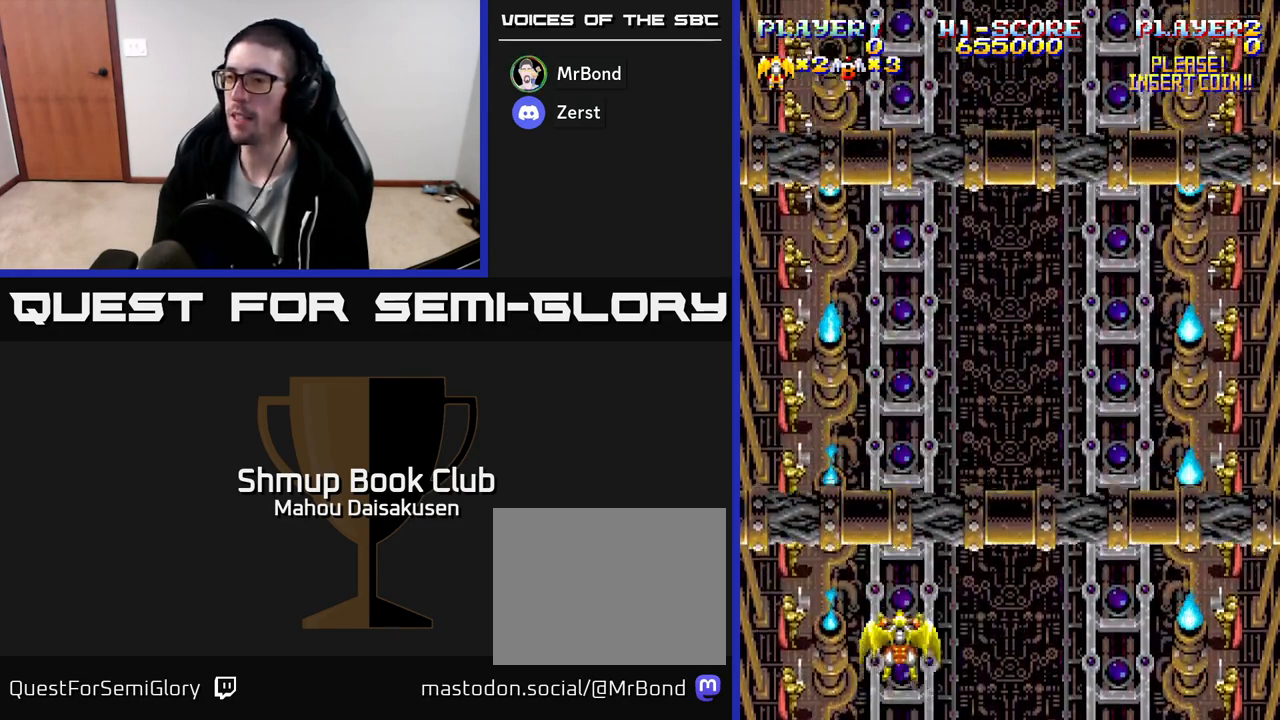
{"buttons": [], "events": []}
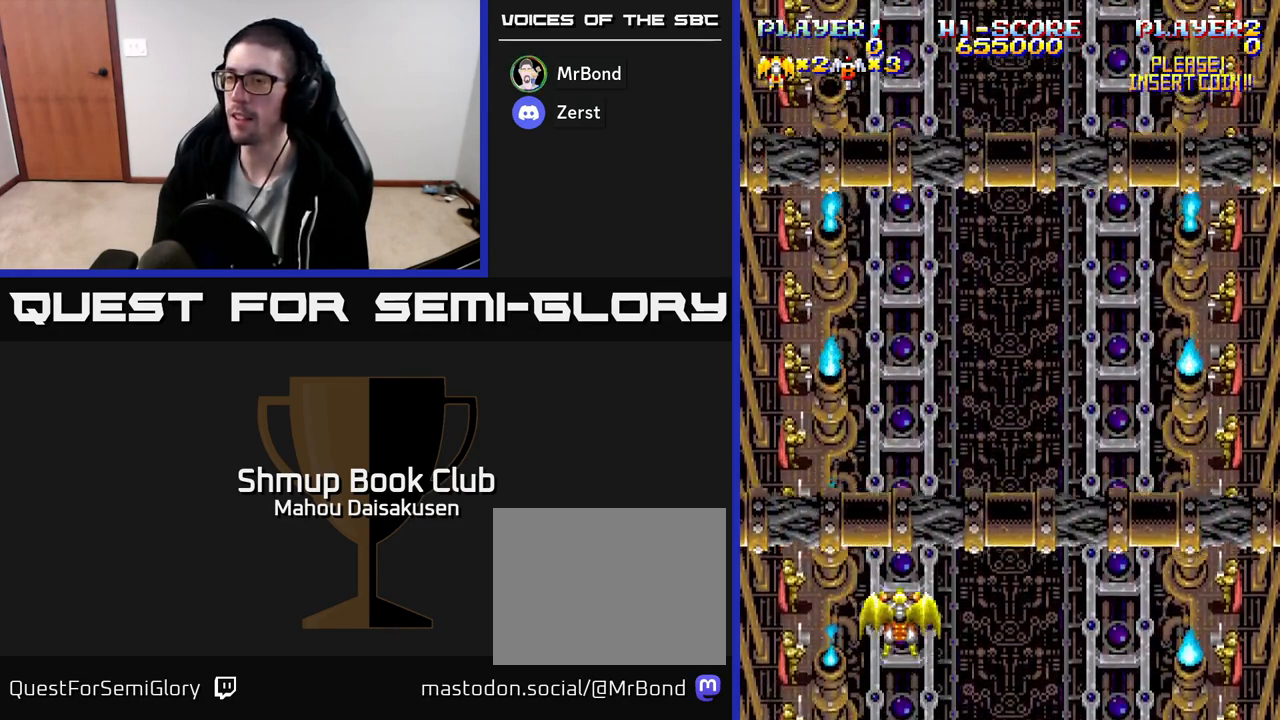
{"buttons": [], "events": []}
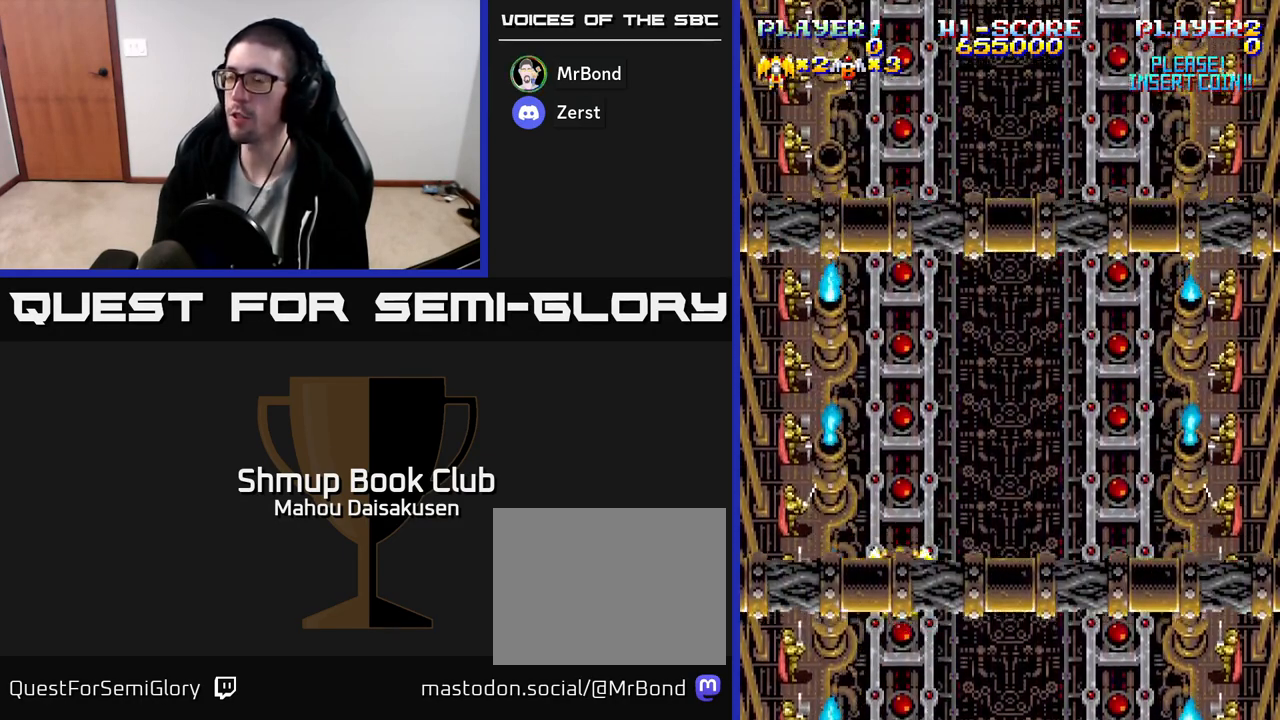
{"buttons": [], "events": []}
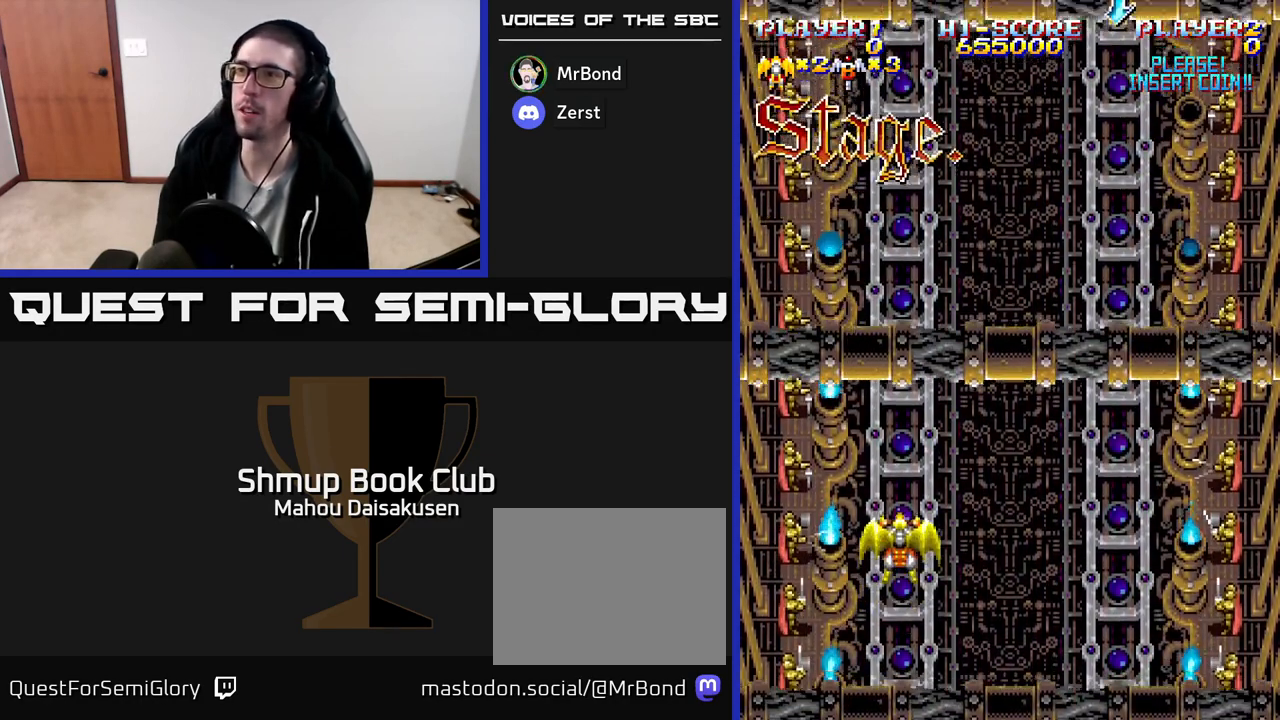
{"buttons": ["A"], "events": [[33, "A", "down"]]}
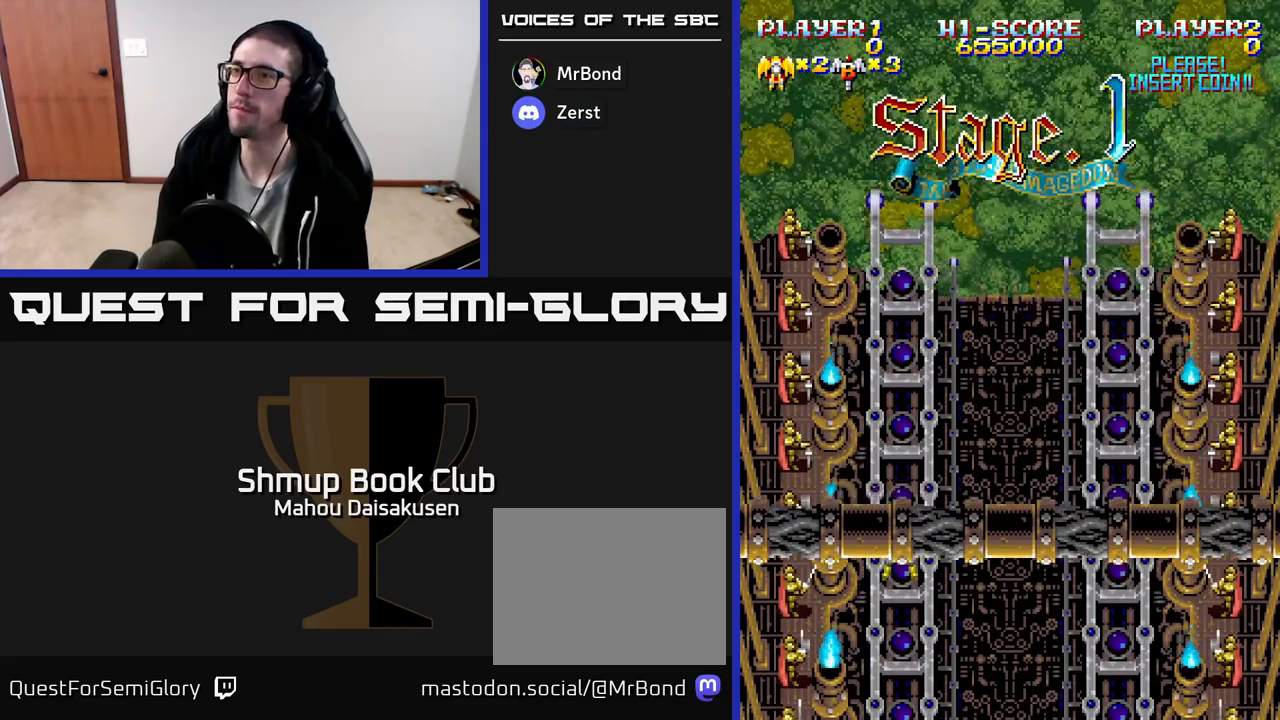
{"buttons": [], "events": [[217, "A", "up"]]}
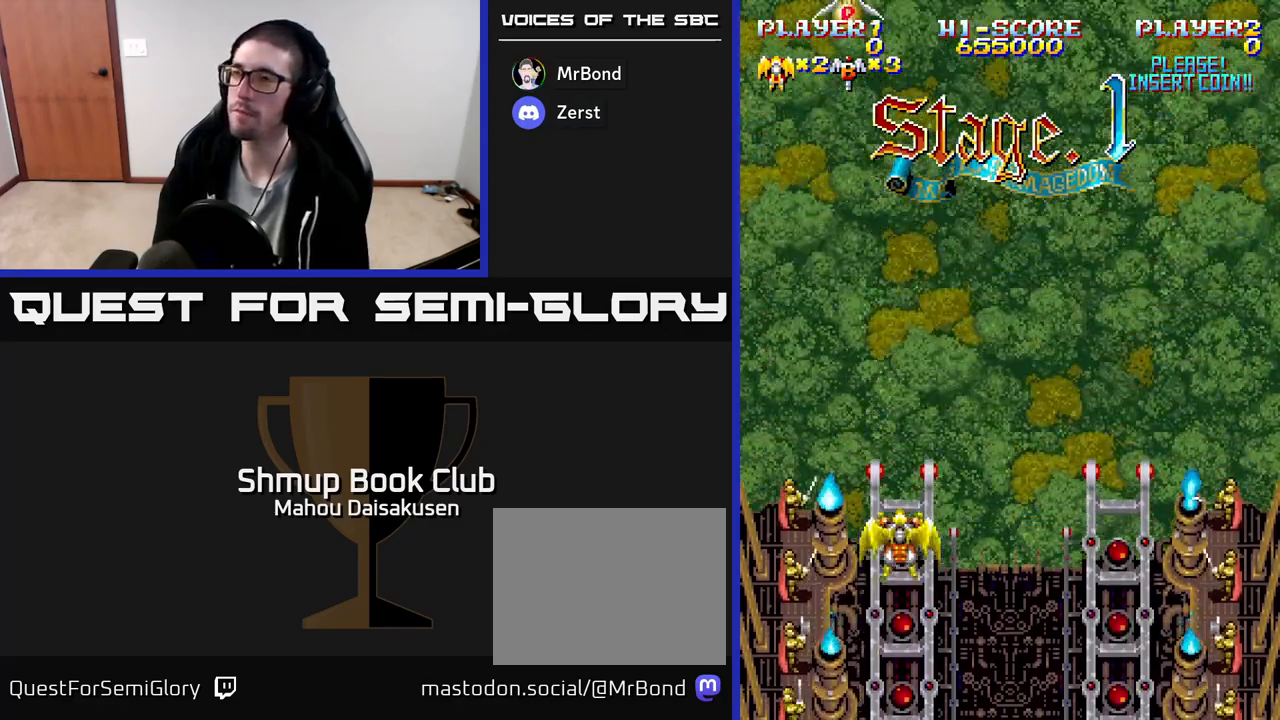
{"buttons": [], "events": []}
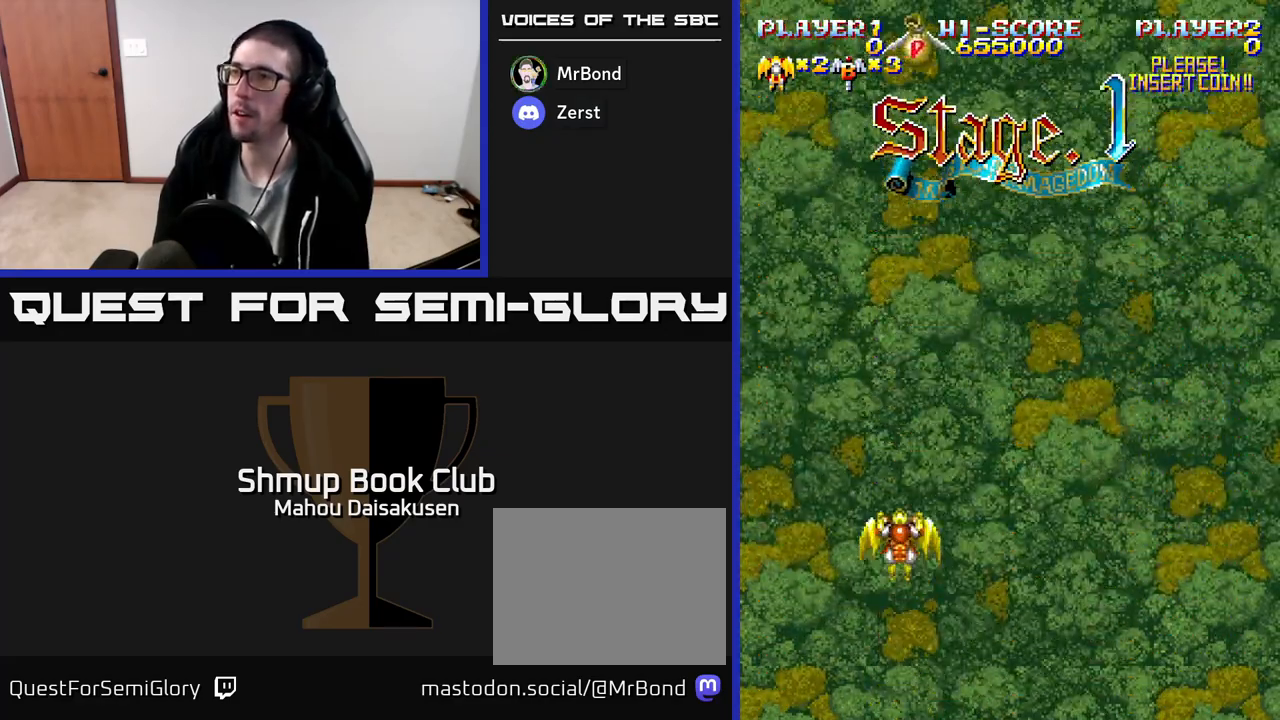
{"buttons": [], "events": []}